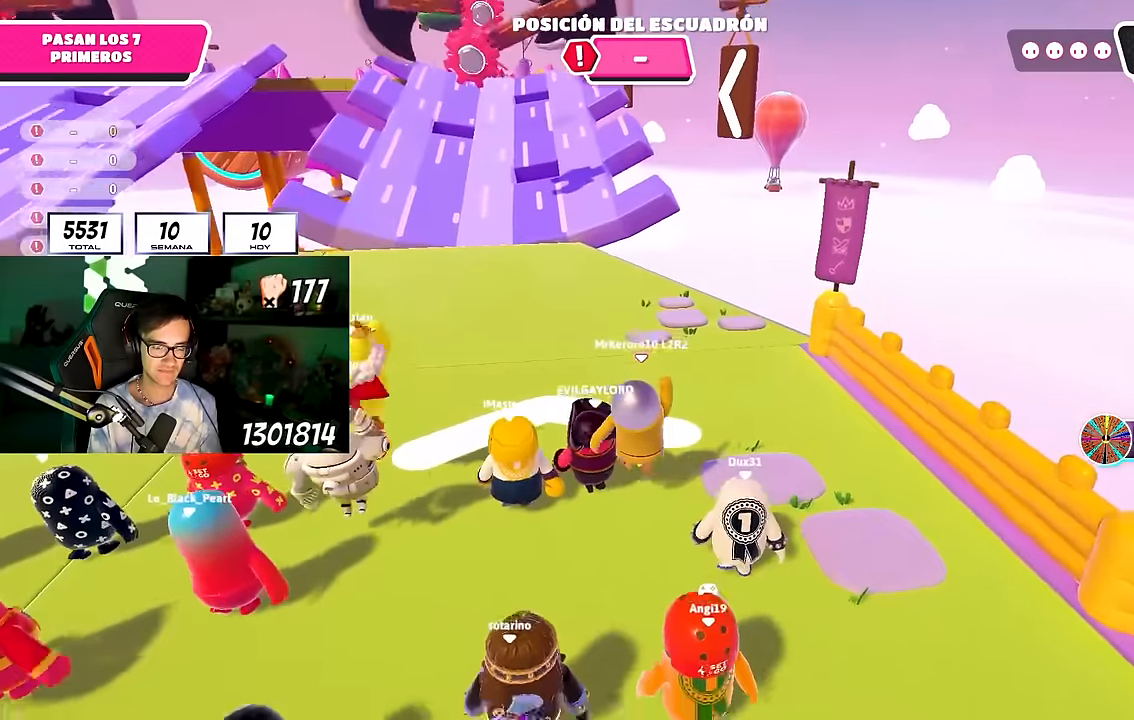
Gameplay with a controller (PlayStation layout); each line is a JSON object with the inputs held at the frame after it. "events" lists button and stick changes between this image and that frame as [ms after this image, input, new state], when the widget could be followed in between. Not read: R1.
{"buttons": ["L2"], "left_stick": "up", "right_stick": "center", "events": [[300, "right_stick", "up"], [367, "right_stick", "center"], [383, "L2", "down"]]}
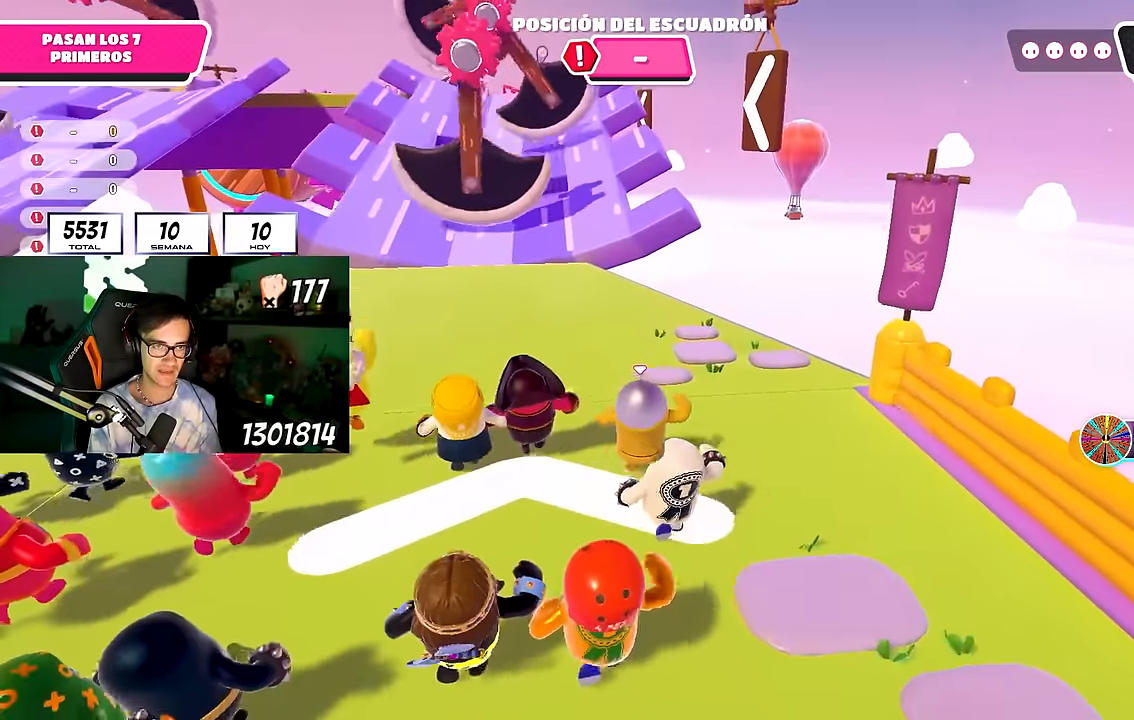
{"buttons": [], "left_stick": "up", "right_stick": "center", "events": [[50, "L2", "up"], [83, "right_stick", "up-left"], [167, "right_stick", "center"], [400, "right_stick", "up-left"], [483, "right_stick", "center"]]}
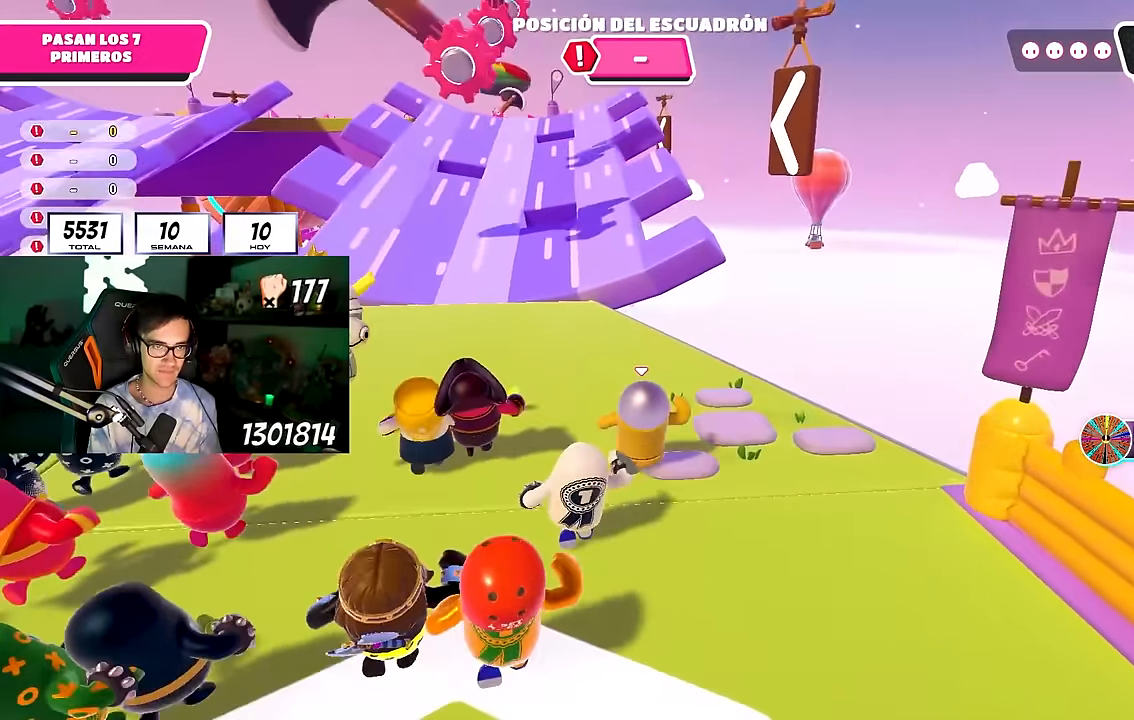
{"buttons": [], "left_stick": "up", "right_stick": "center", "events": []}
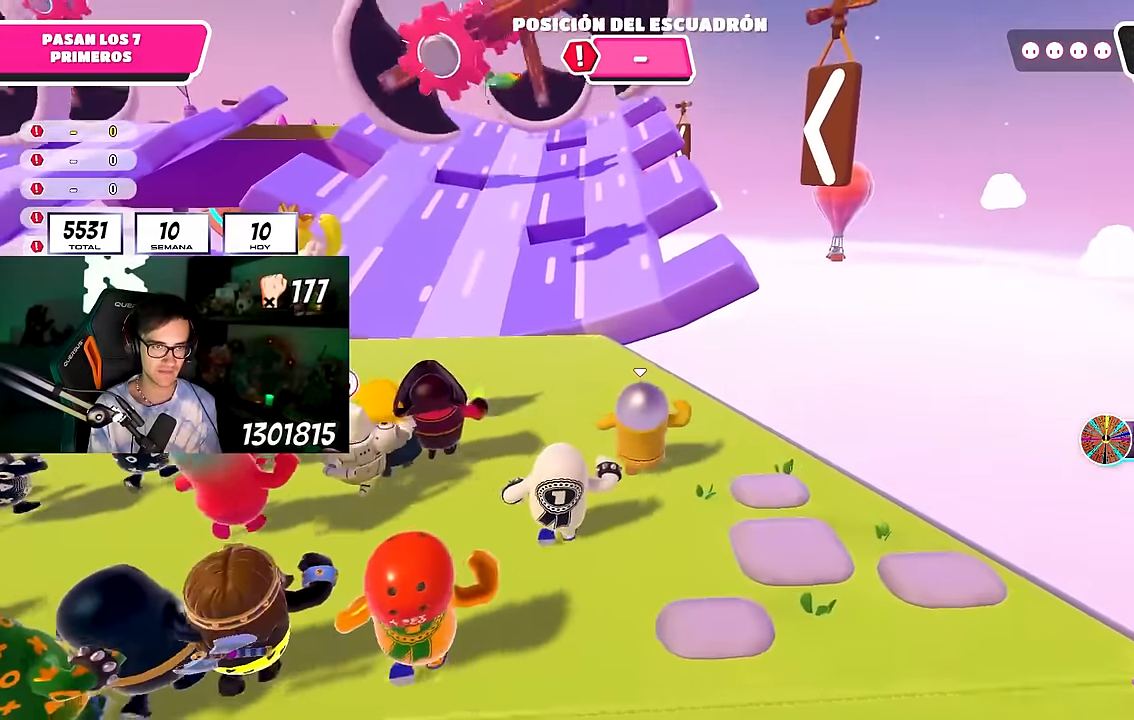
{"buttons": [], "left_stick": "up", "right_stick": "center", "events": []}
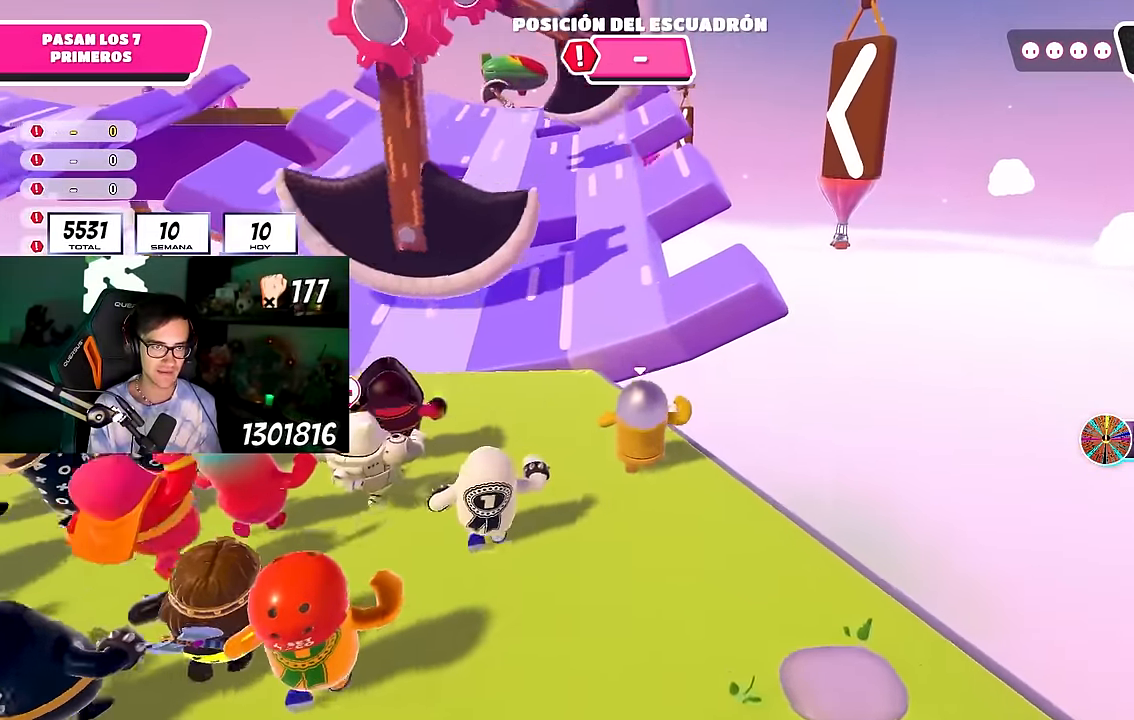
{"buttons": [], "left_stick": "up", "right_stick": "center", "events": [[267, "CROSS", "down"], [483, "CROSS", "up"]]}
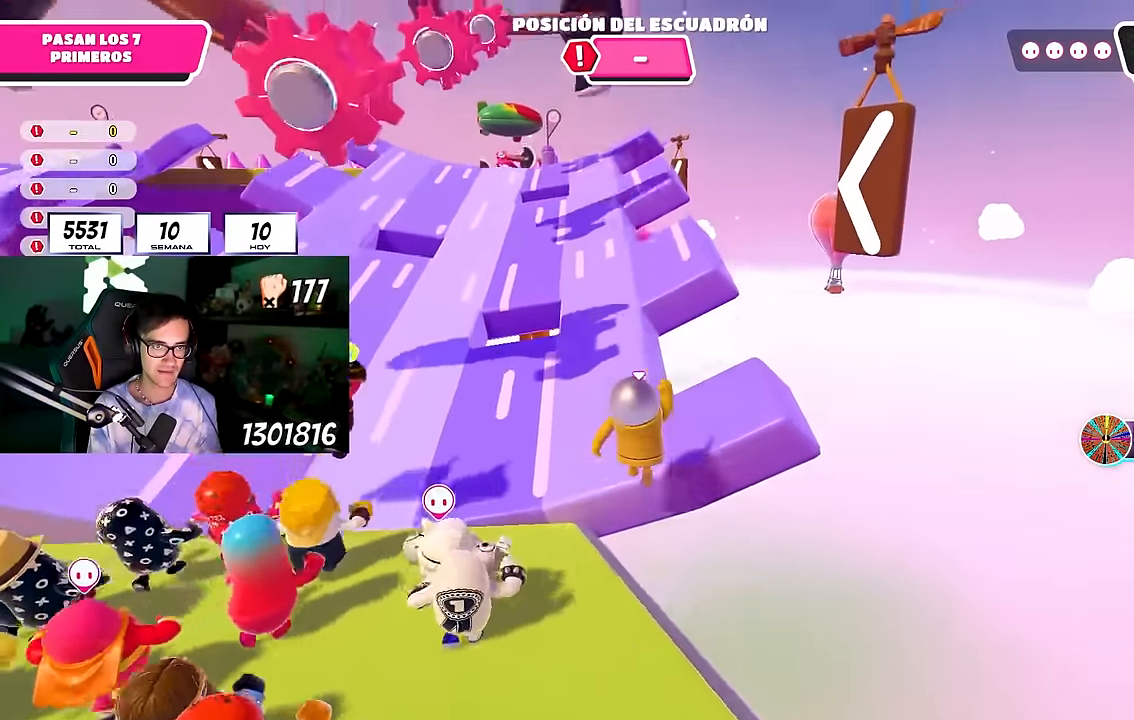
{"buttons": [], "left_stick": "up", "right_stick": "center", "events": [[183, "right_stick", "down"], [267, "right_stick", "center"]]}
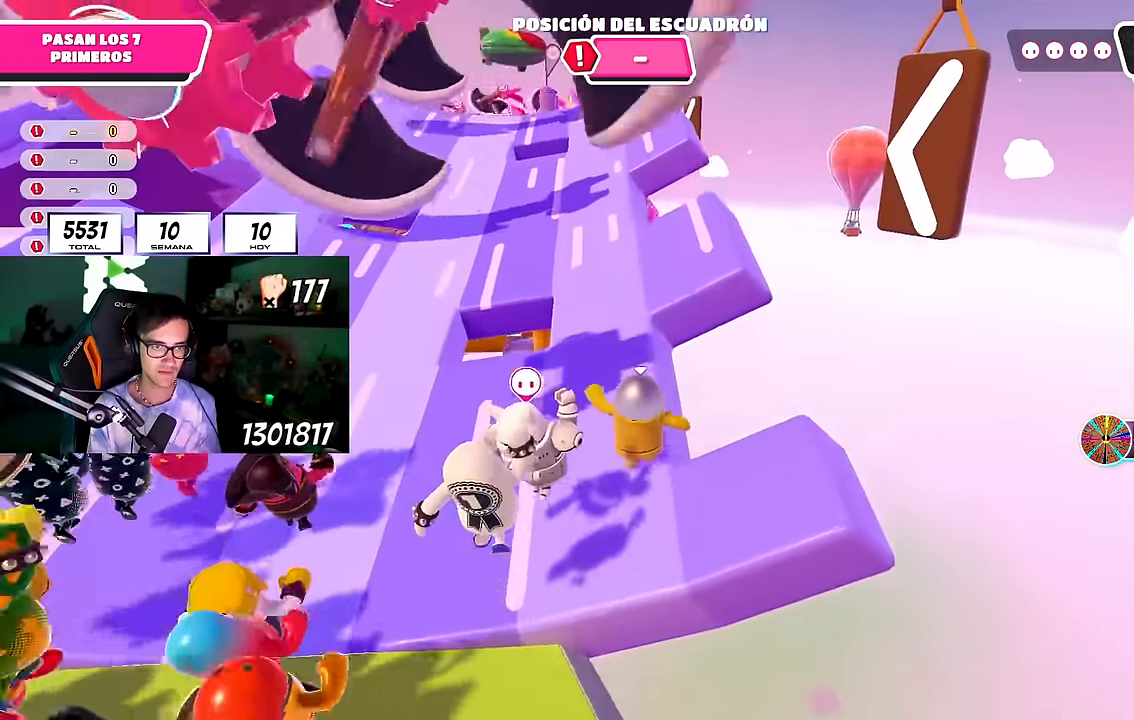
{"buttons": [], "left_stick": "up", "right_stick": "center", "events": []}
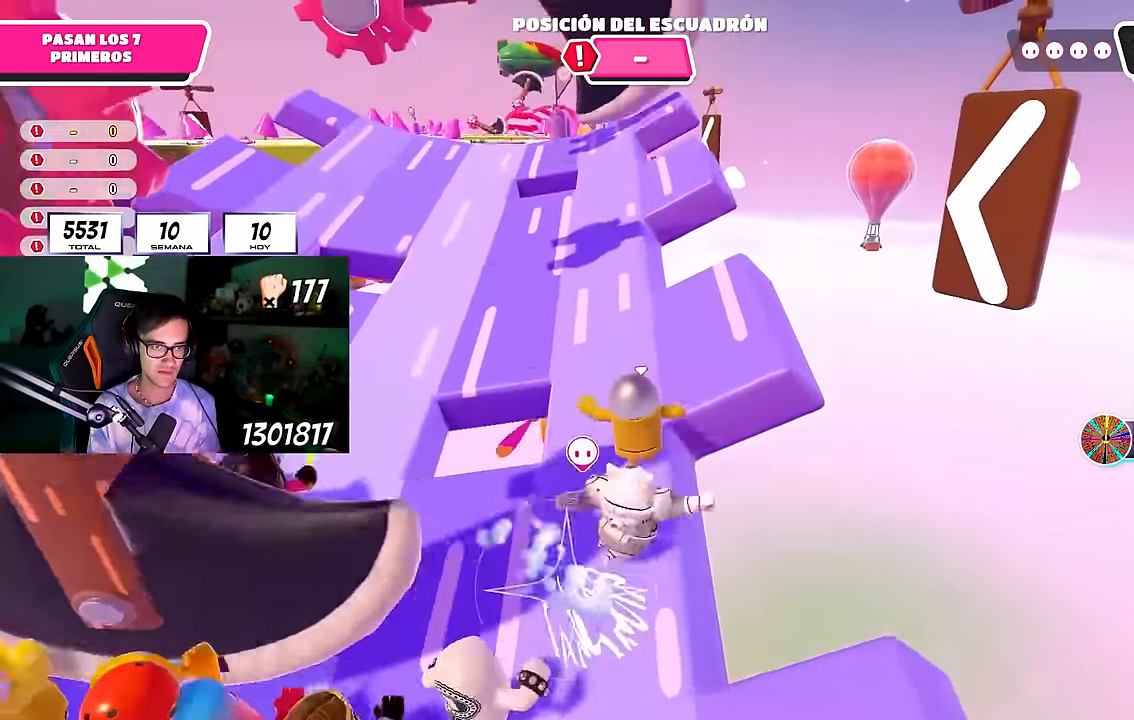
{"buttons": [], "left_stick": "up", "right_stick": "center", "events": []}
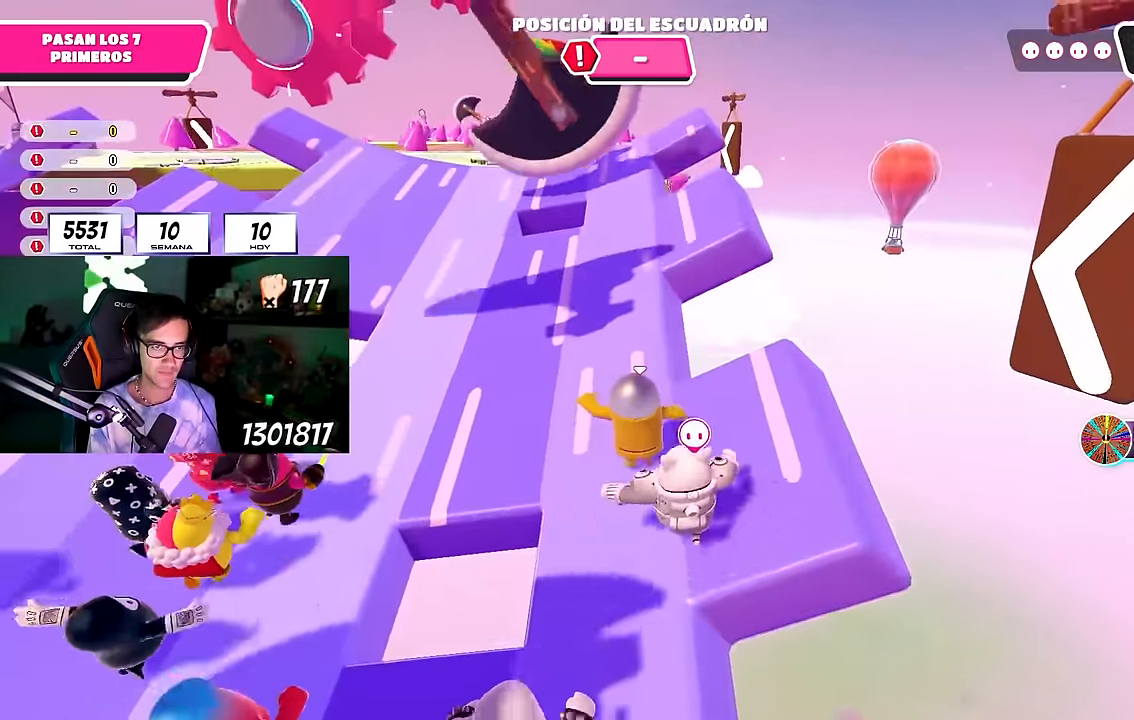
{"buttons": [], "left_stick": "up", "right_stick": "center", "events": []}
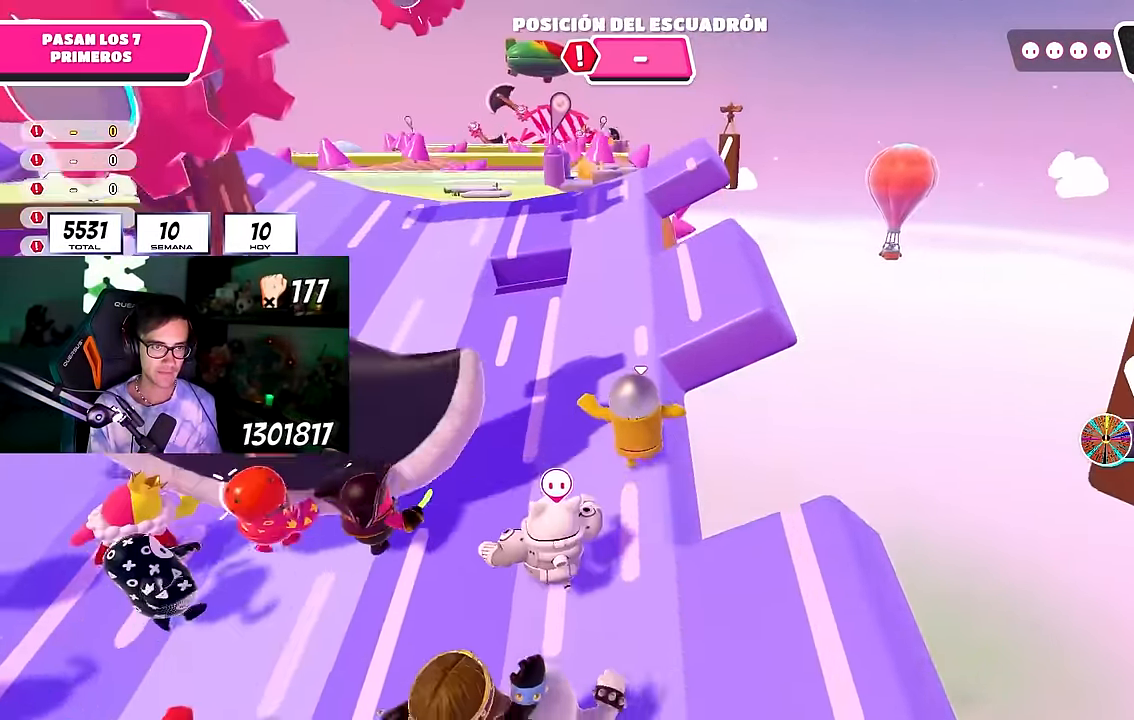
{"buttons": [], "left_stick": "up", "right_stick": "center", "events": []}
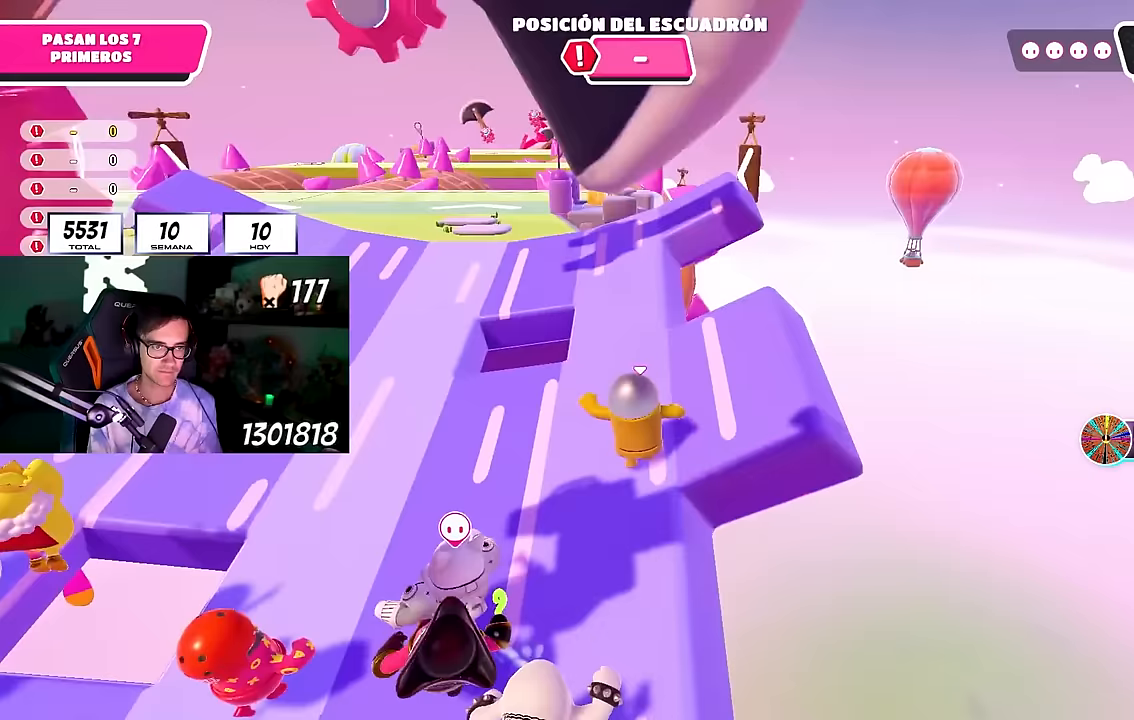
{"buttons": [], "left_stick": "up", "right_stick": "center", "events": []}
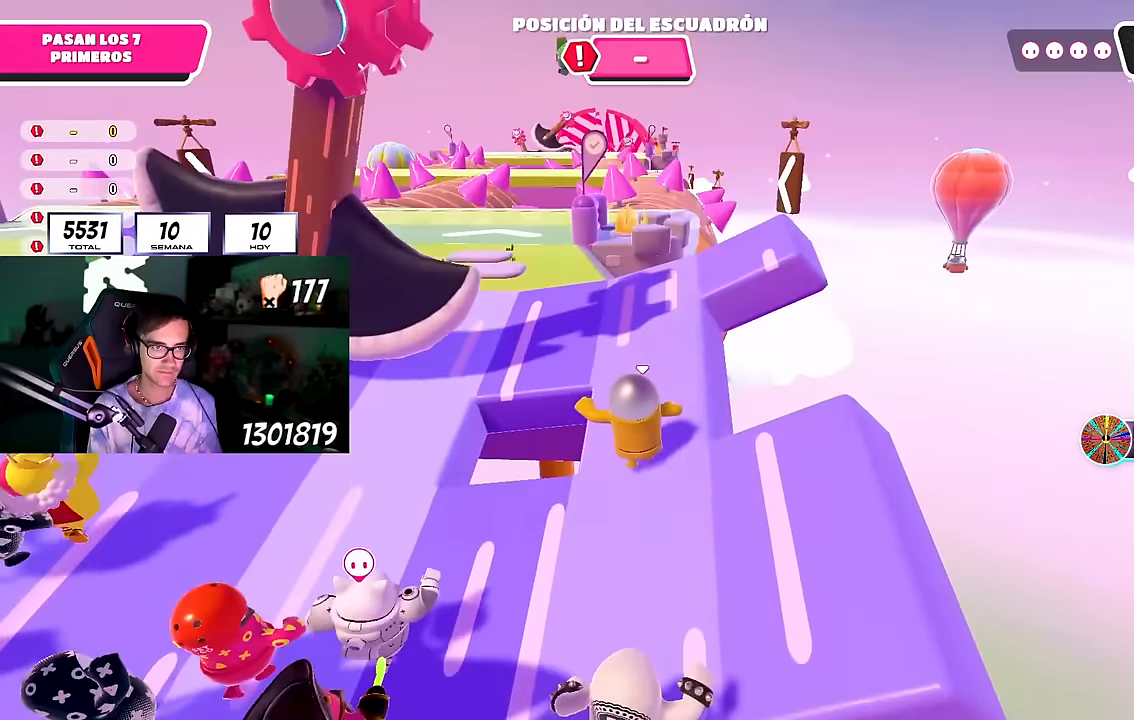
{"buttons": [], "left_stick": "up", "right_stick": "center", "events": []}
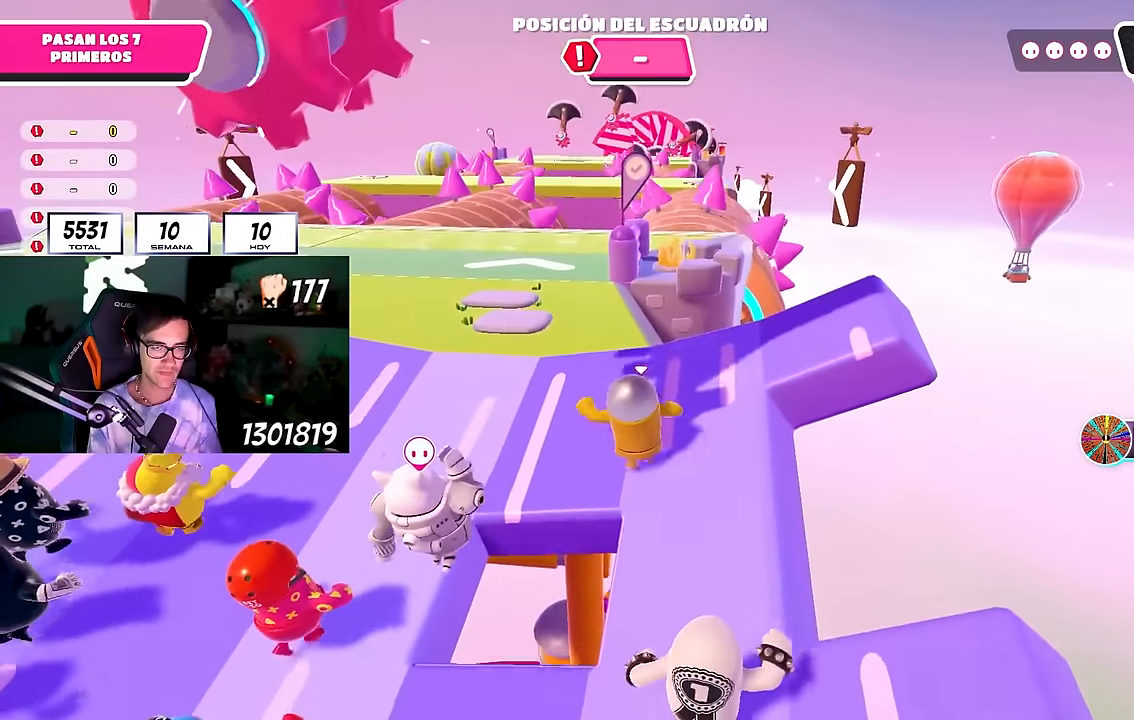
{"buttons": [], "left_stick": "up", "right_stick": "center", "events": []}
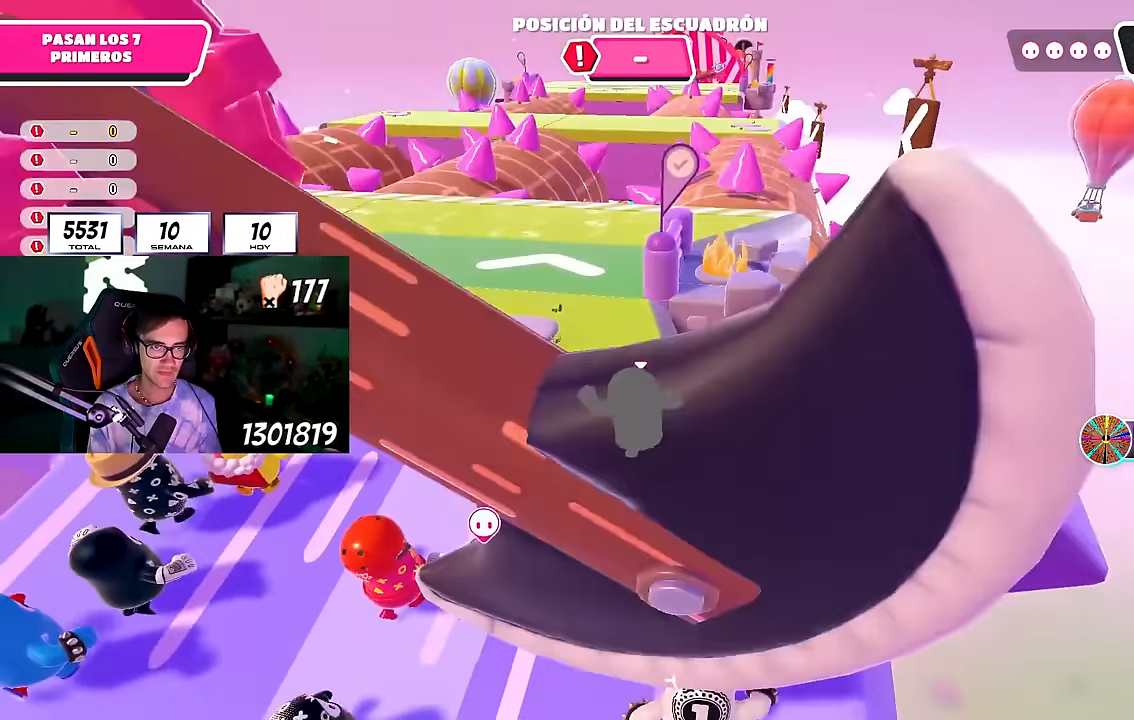
{"buttons": [], "left_stick": "up", "right_stick": "center", "events": [[33, "right_stick", "down-right"], [400, "right_stick", "center"]]}
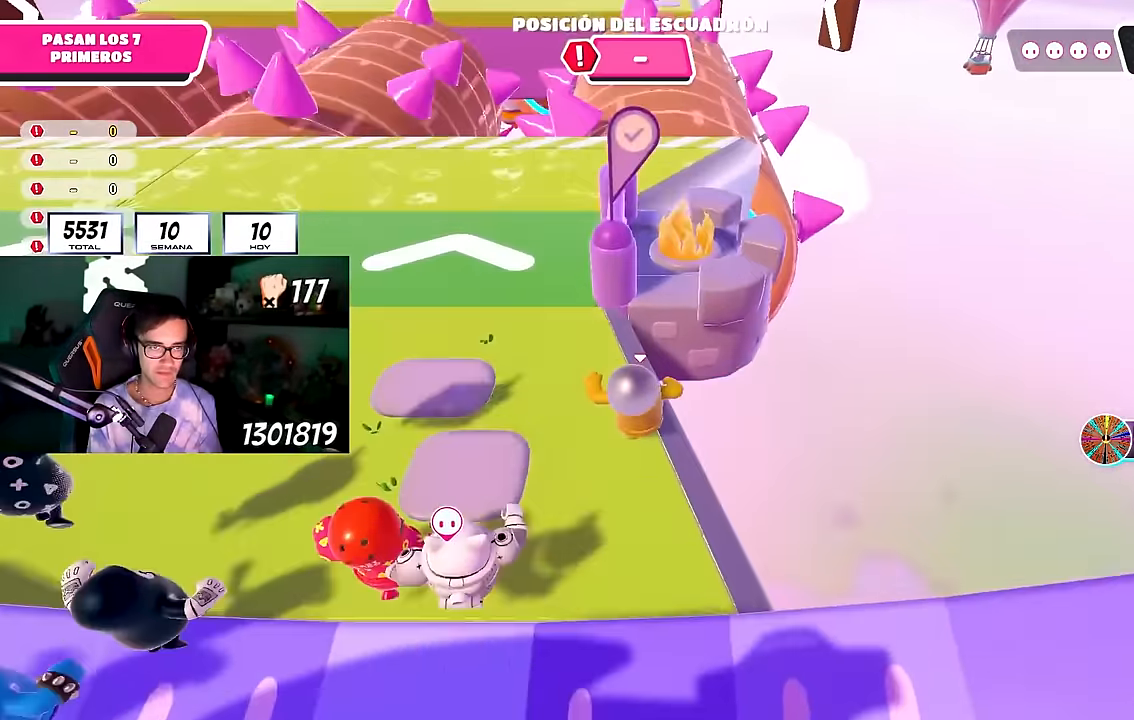
{"buttons": [], "left_stick": "up", "right_stick": "center", "events": [[200, "CROSS", "down"], [467, "CROSS", "up"]]}
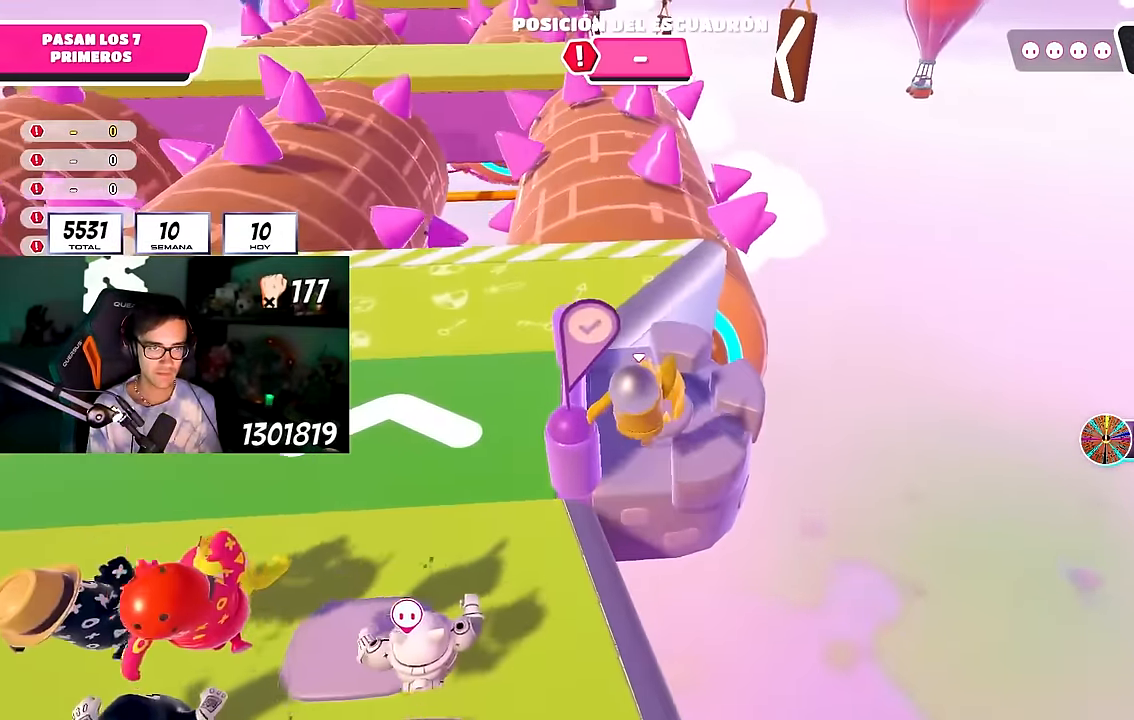
{"buttons": ["CROSS"], "left_stick": "up", "right_stick": "center", "events": [[67, "right_stick", "down"], [183, "right_stick", "center"], [317, "CROSS", "down"]]}
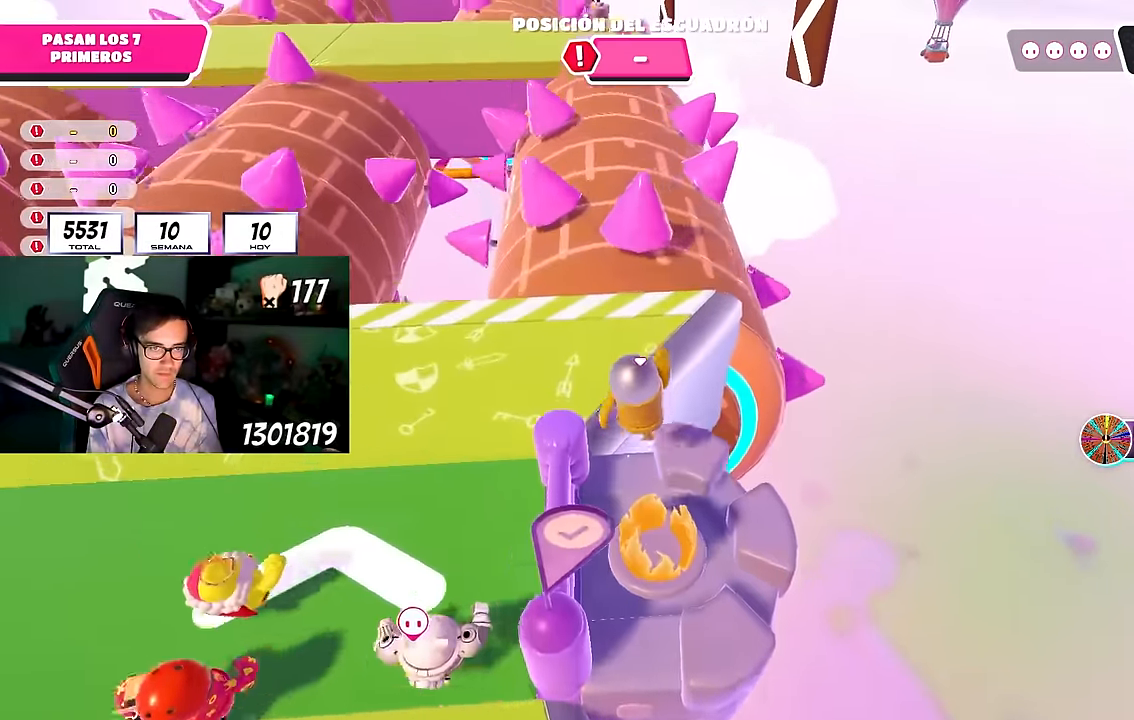
{"buttons": [], "left_stick": "up-right", "right_stick": "down", "events": [[83, "CROSS", "up"], [333, "right_stick", "down"], [450, "left_stick", "up-right"]]}
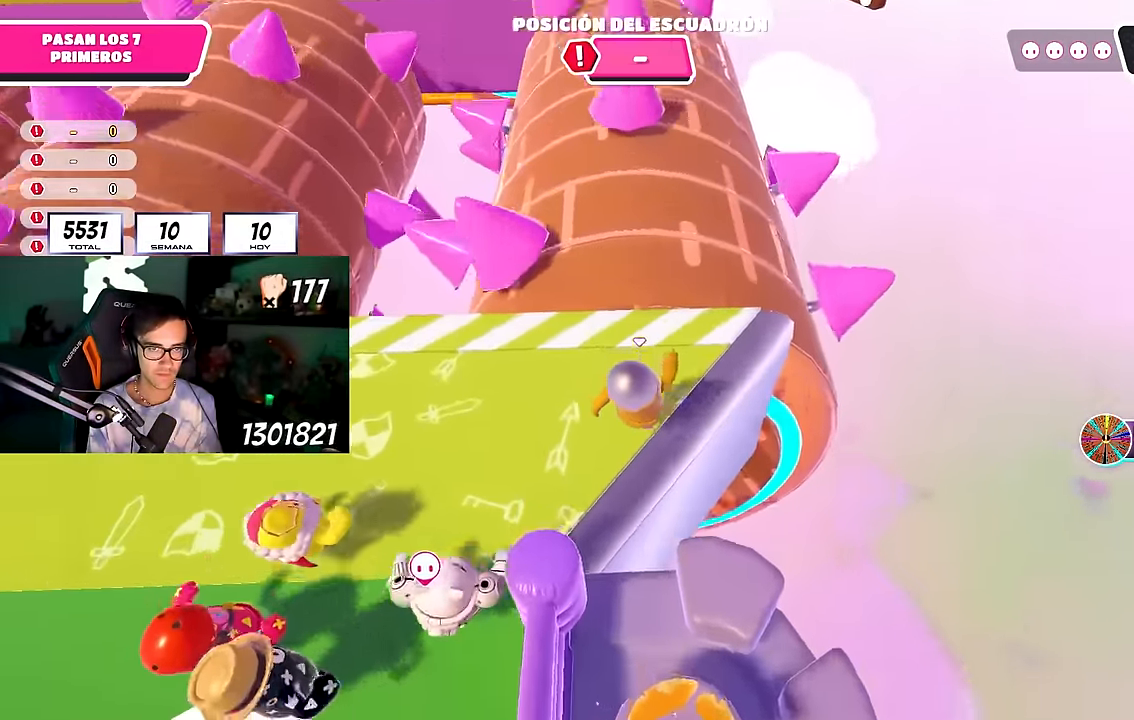
{"buttons": [], "left_stick": "up", "right_stick": "down", "events": [[300, "left_stick", "up"]]}
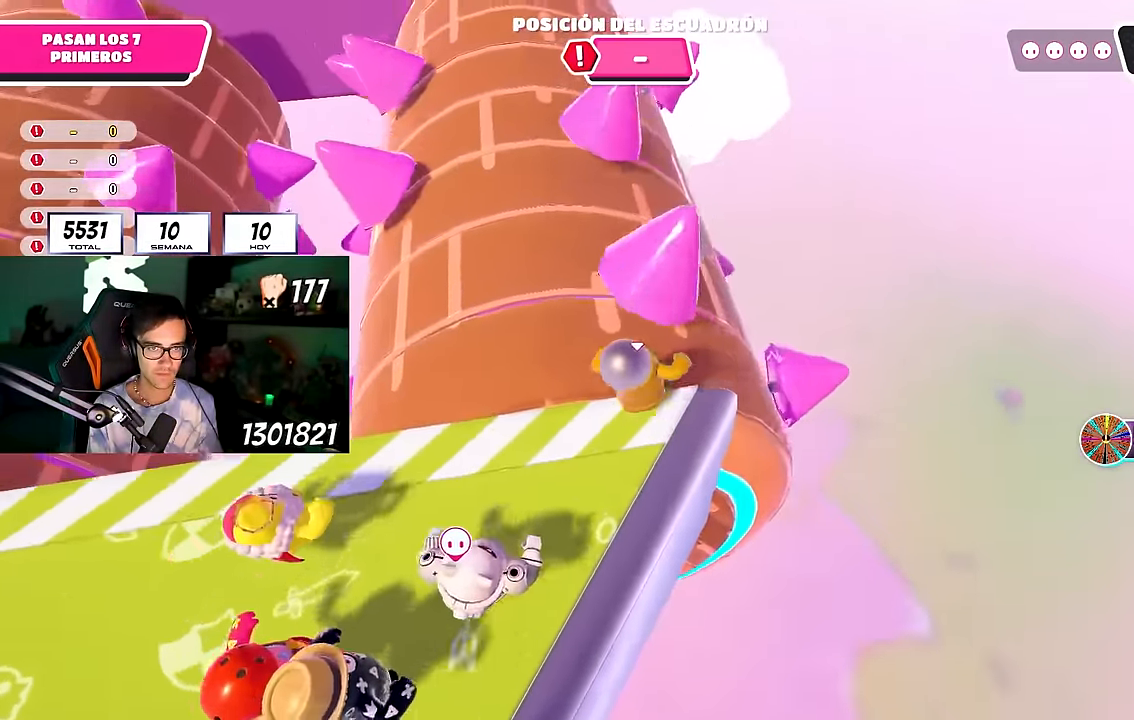
{"buttons": [], "left_stick": "up", "right_stick": "center", "events": [[467, "right_stick", "center"]]}
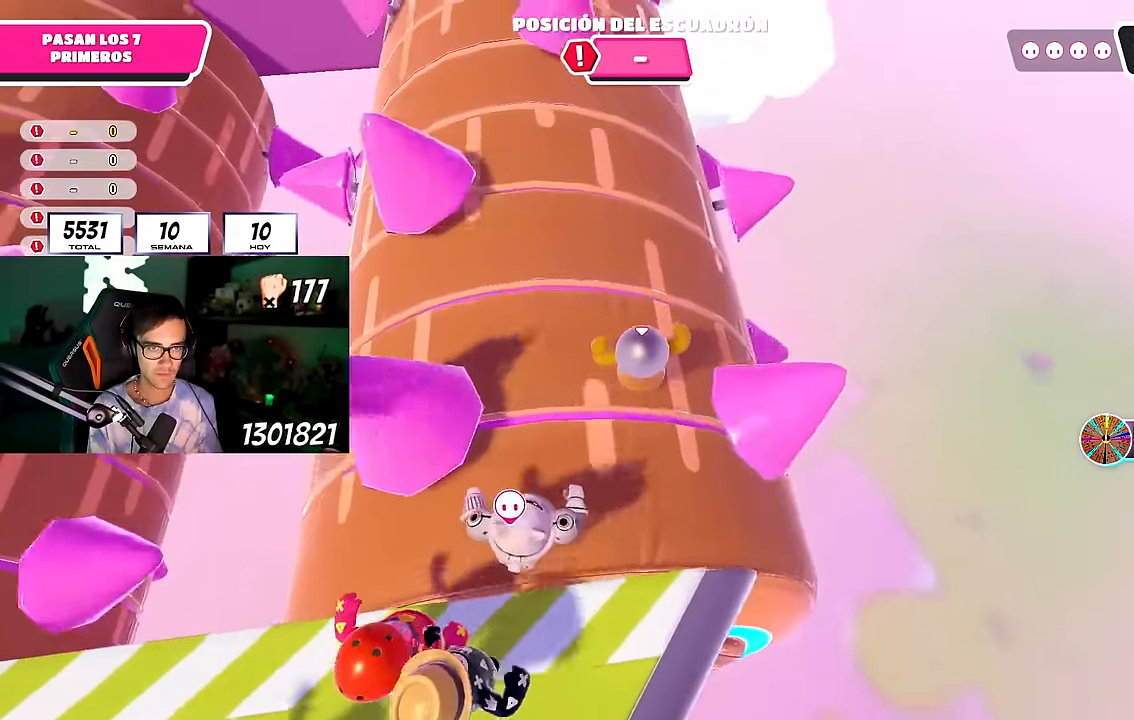
{"buttons": [], "left_stick": "up", "right_stick": "center", "events": []}
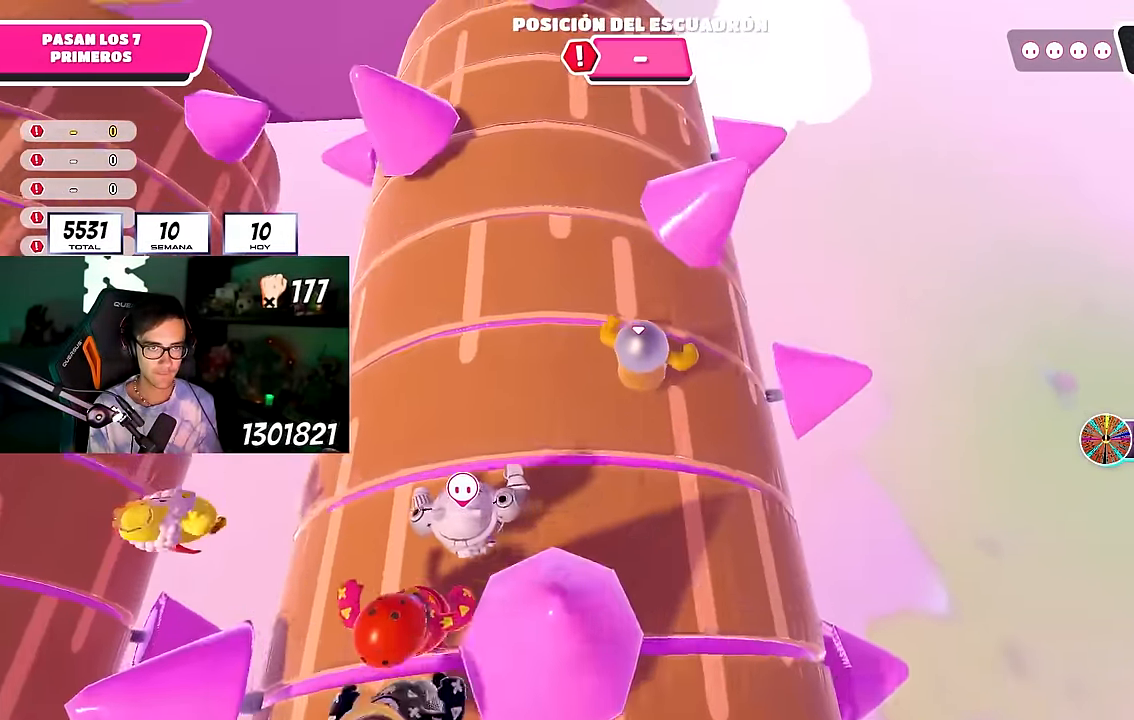
{"buttons": [], "left_stick": "up", "right_stick": "center", "events": []}
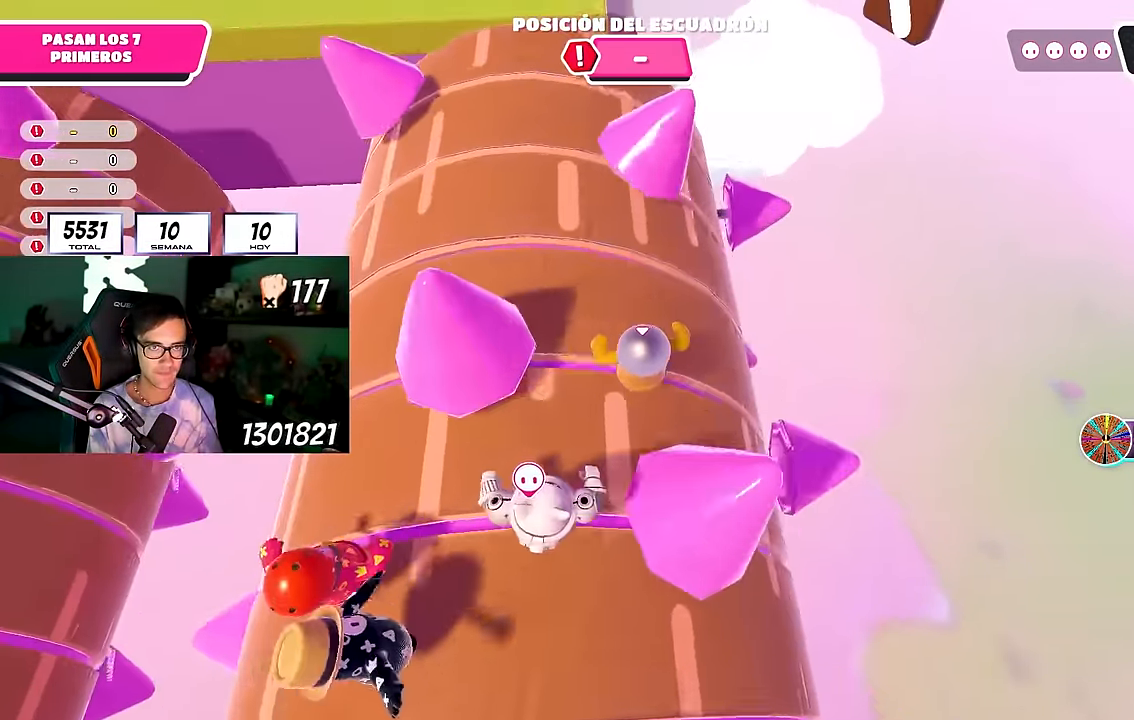
{"buttons": [], "left_stick": "up", "right_stick": "center", "events": []}
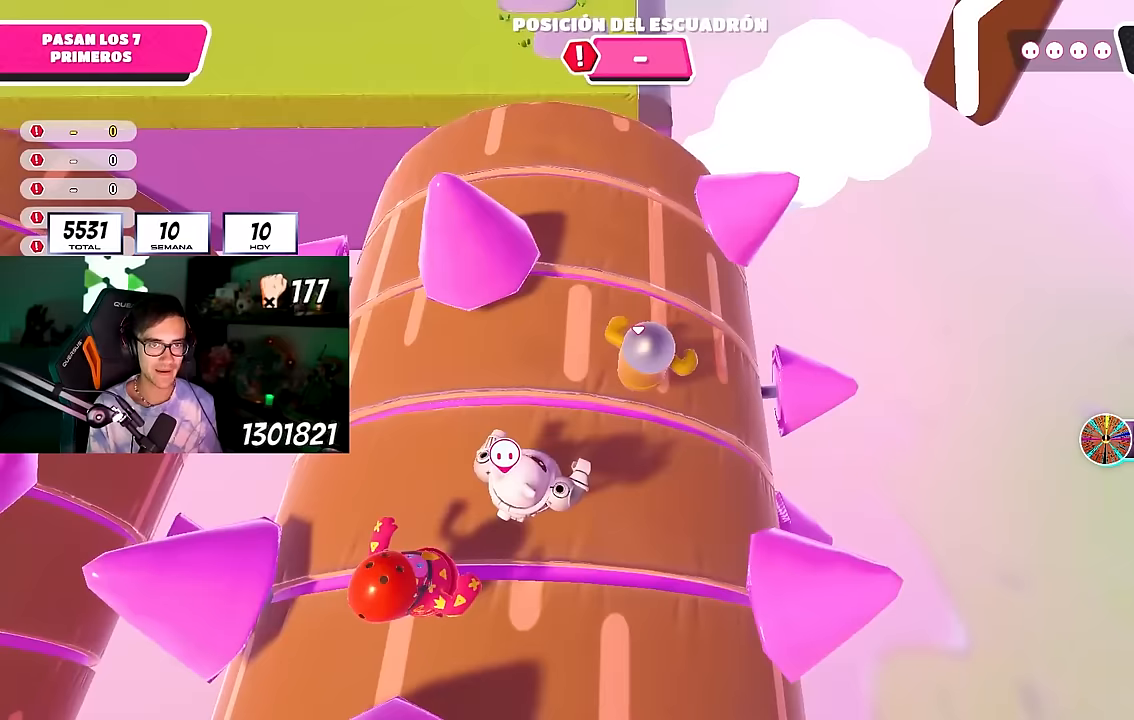
{"buttons": [], "left_stick": "up", "right_stick": "center", "events": [[83, "right_stick", "up-left"], [450, "right_stick", "center"]]}
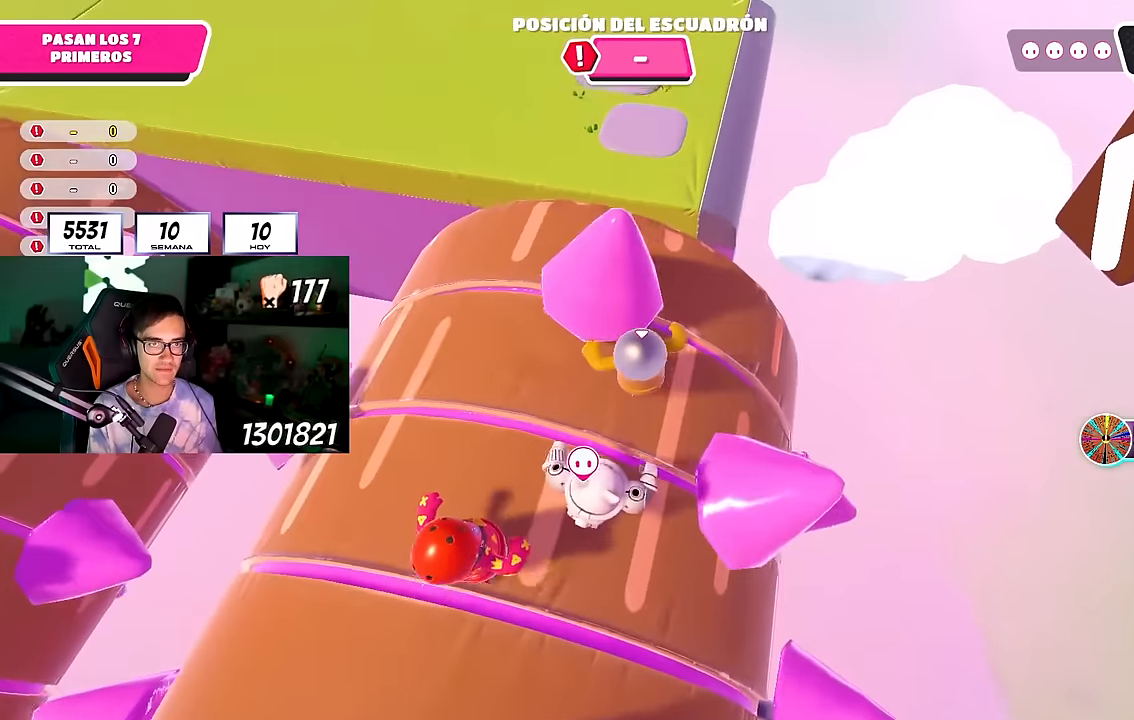
{"buttons": ["CROSS"], "left_stick": "up", "right_stick": "center", "events": [[167, "right_stick", "up"], [433, "right_stick", "center"], [467, "CROSS", "down"]]}
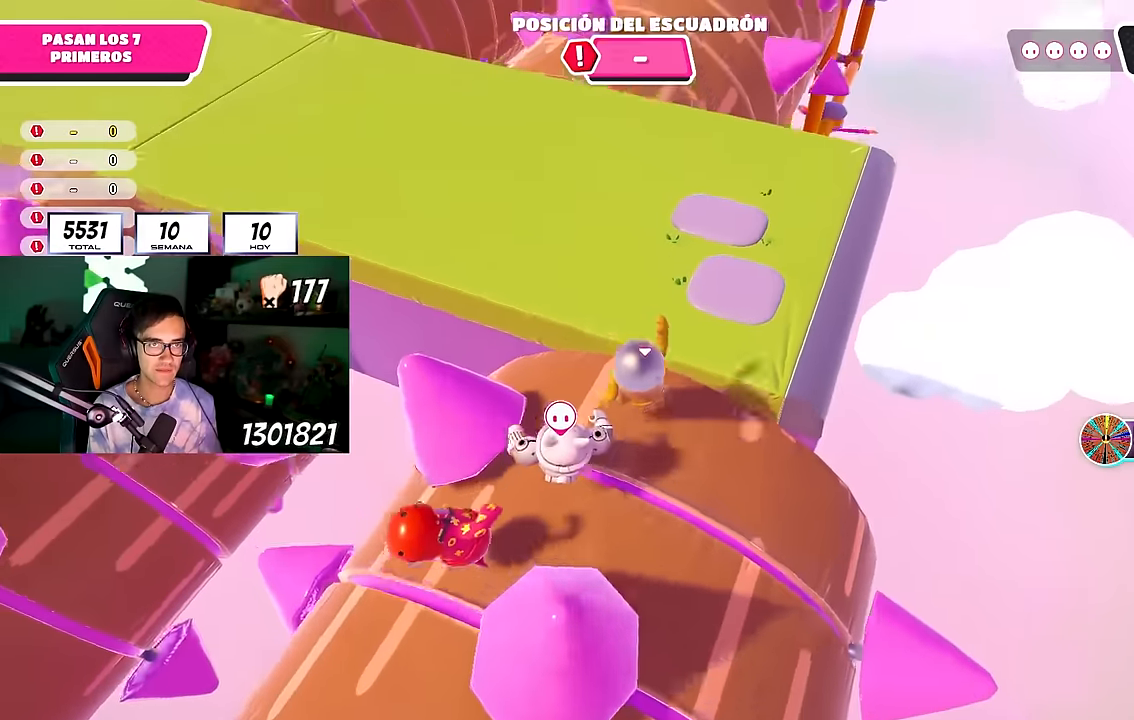
{"buttons": [], "left_stick": "up", "right_stick": "down-right", "events": [[150, "CROSS", "up"], [283, "right_stick", "down-right"]]}
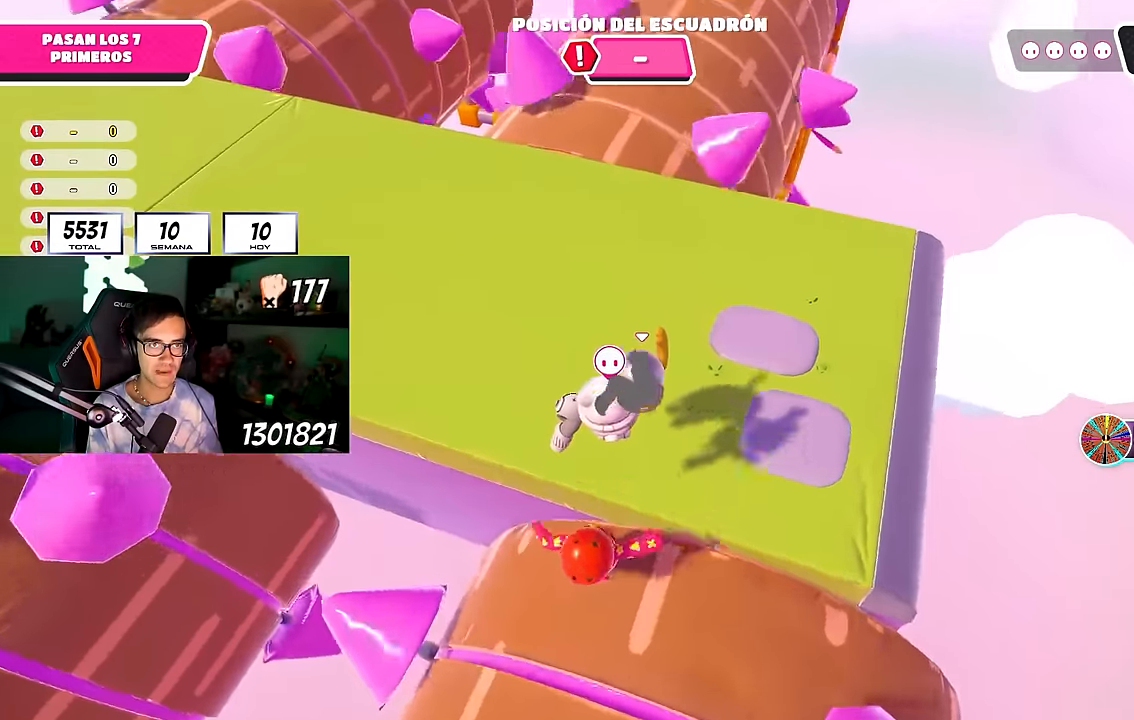
{"buttons": [], "left_stick": "up", "right_stick": "down", "events": [[133, "right_stick", "down"]]}